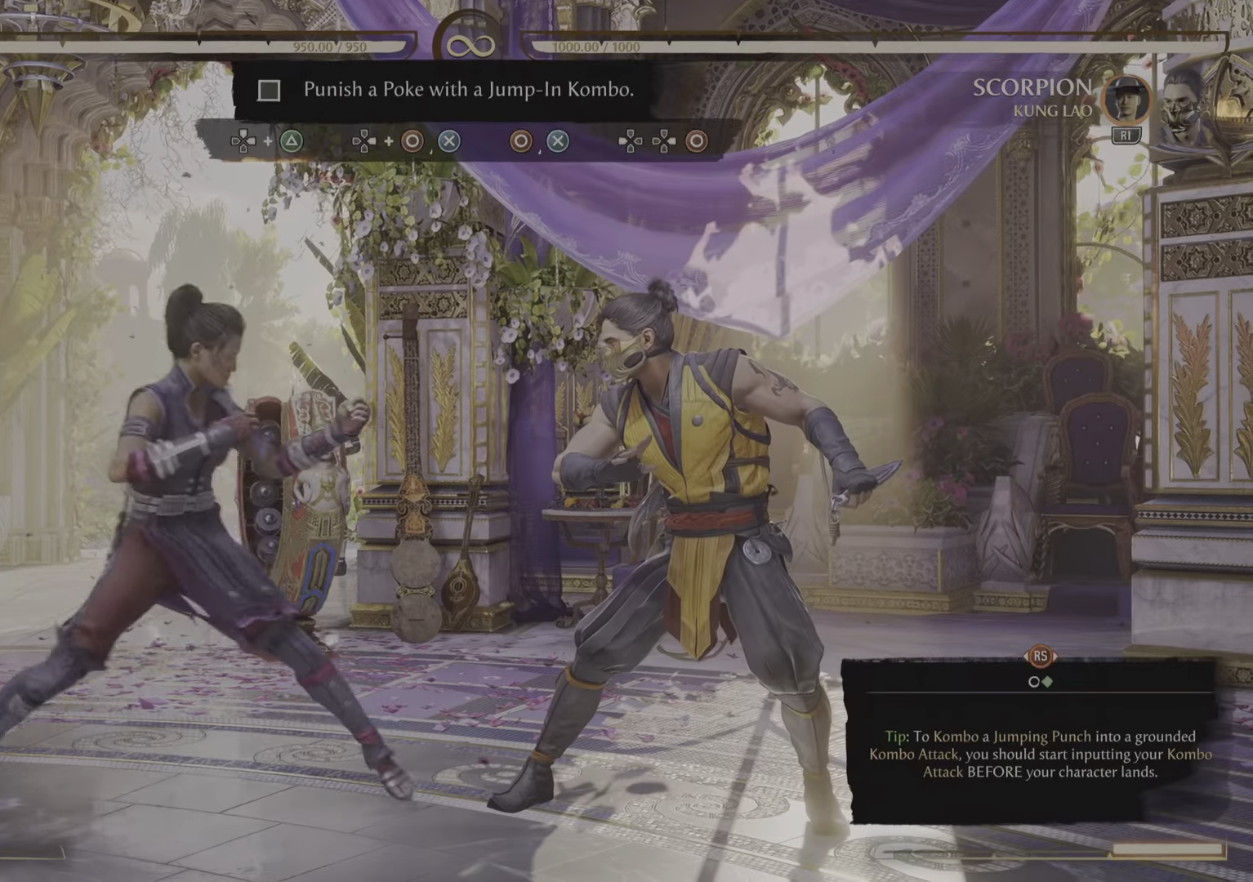
Gameplay with a controller (PlayStation layout); each line is a JSON object with the inputs held at the frame after it (dt_ms = milliseconds from this image to that frame). "events" lists button and stick changes between this image and that frame as [ms after this image, input, new state], when the widget could be followed in between. Not read: CIRCLE DPAD_RIGHT DPAD_UP.
{"dt_ms": 500, "buttons": [], "left_stick": "center", "right_stick": "center", "events": []}
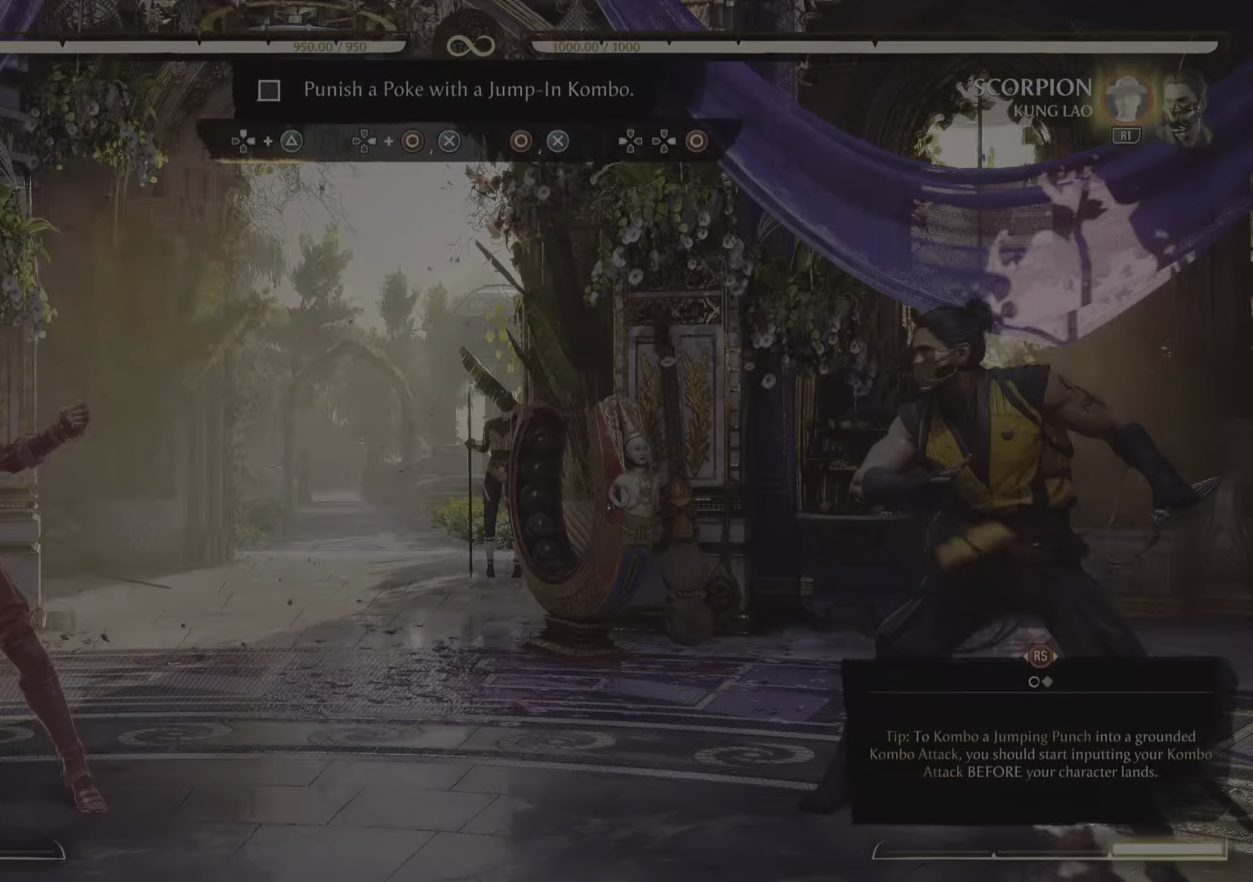
{"dt_ms": 501, "buttons": [], "left_stick": "center", "right_stick": "center", "events": []}
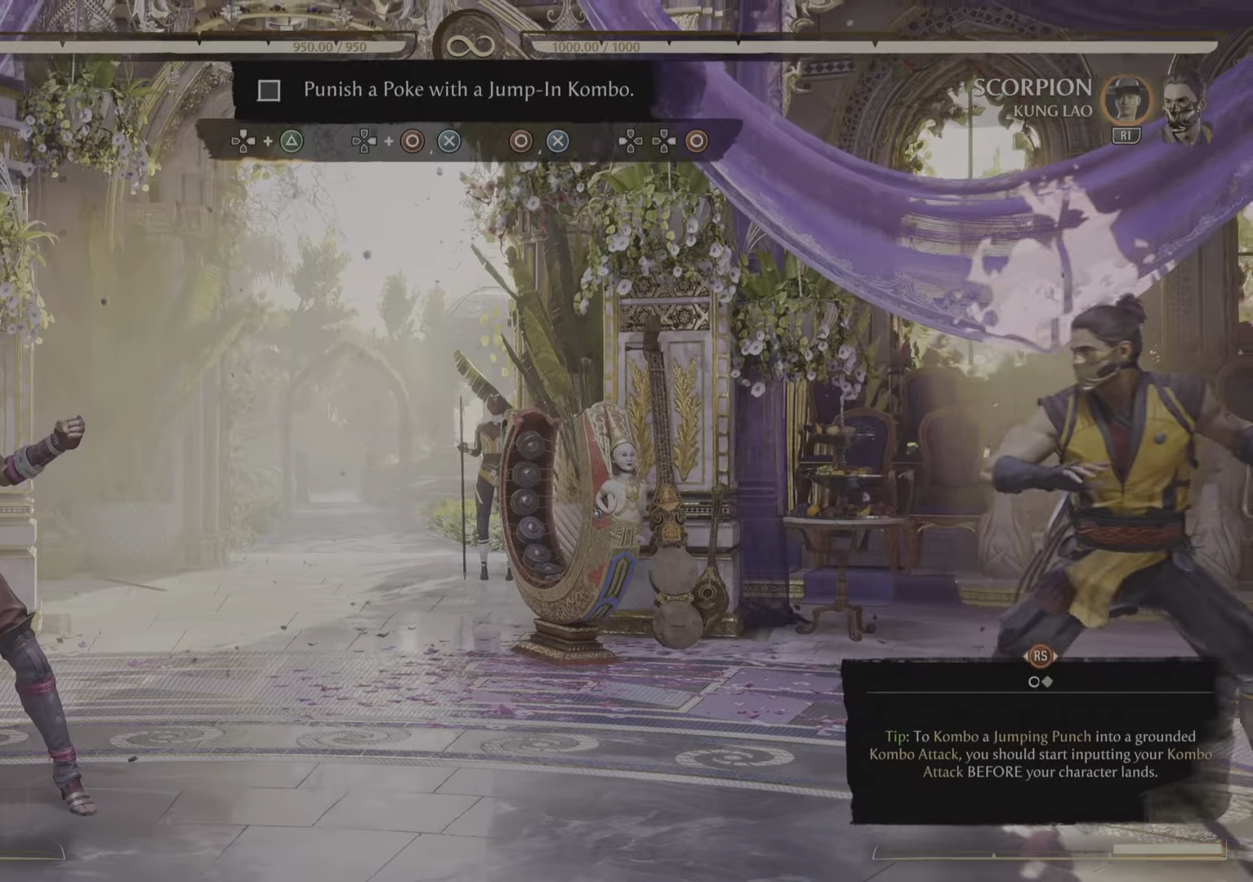
{"dt_ms": 984, "buttons": [], "left_stick": "center", "right_stick": "center"}
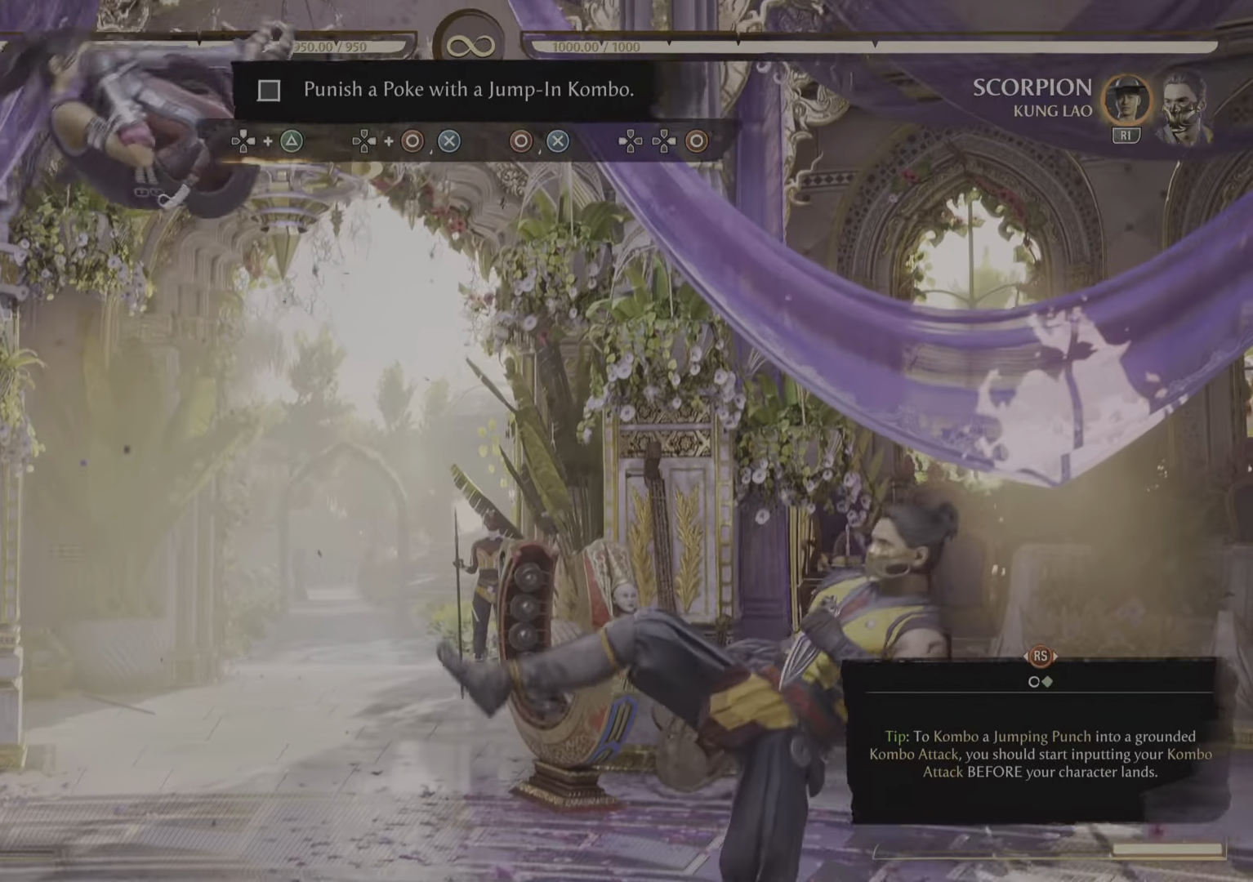
{"dt_ms": 500, "buttons": [], "left_stick": "center", "right_stick": "center", "events": [[249, "TRIANGLE", "down"], [450, "TRIANGLE", "up"]]}